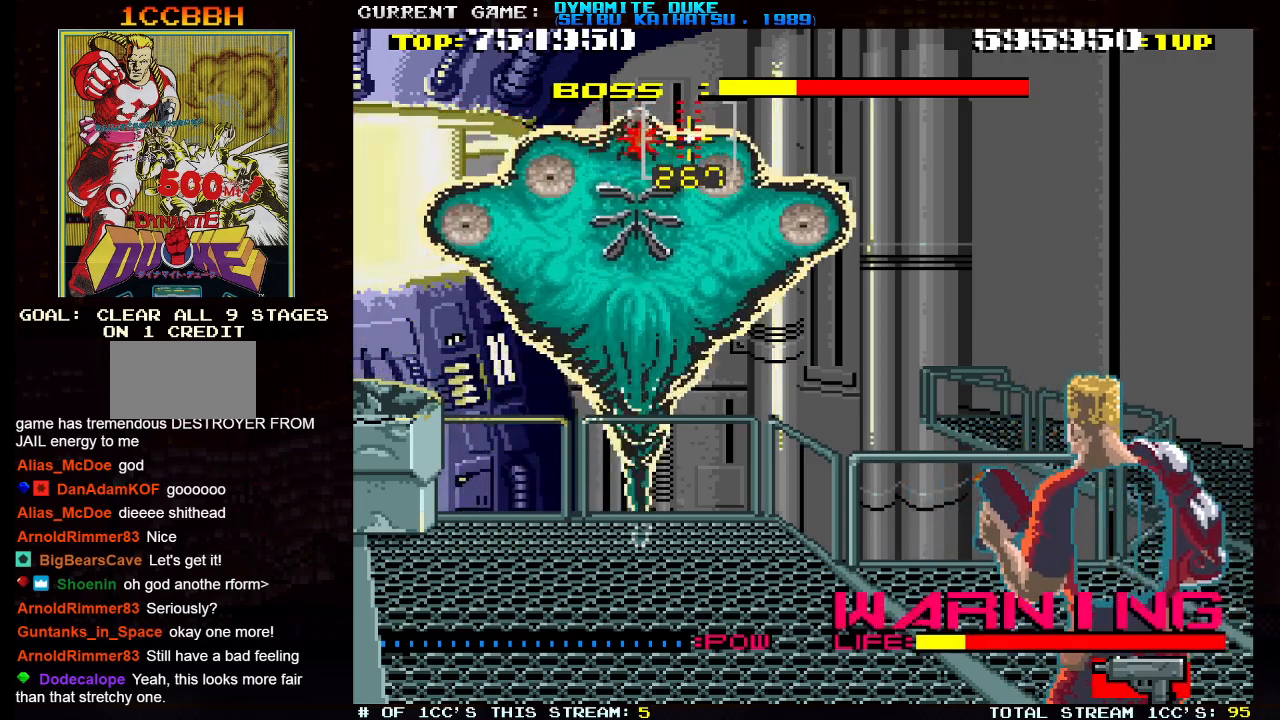
Gameplay with a controller (arcade stick); each line is a JSON object with the inputs held at the frame after it. "events" lists button and stick changes between this image and that frame as [ms after this image, input, new state], when the widget could be followed in between. Not read: L3 R3.
{"buttons": [], "left_stick": "down-left", "events": [[17, "SQUARE", "down"], [17, "left_stick", "center"], [34, "SQUARE", "up"], [100, "SQUARE", "down"], [117, "left_stick", "right"], [134, "SQUARE", "up"], [167, "SQUARE", "down"], [184, "left_stick", "center"], [201, "SQUARE", "up"], [234, "SQUARE", "down"], [284, "SQUARE", "up"], [367, "left_stick", "left"], [451, "left_stick", "down-left"]]}
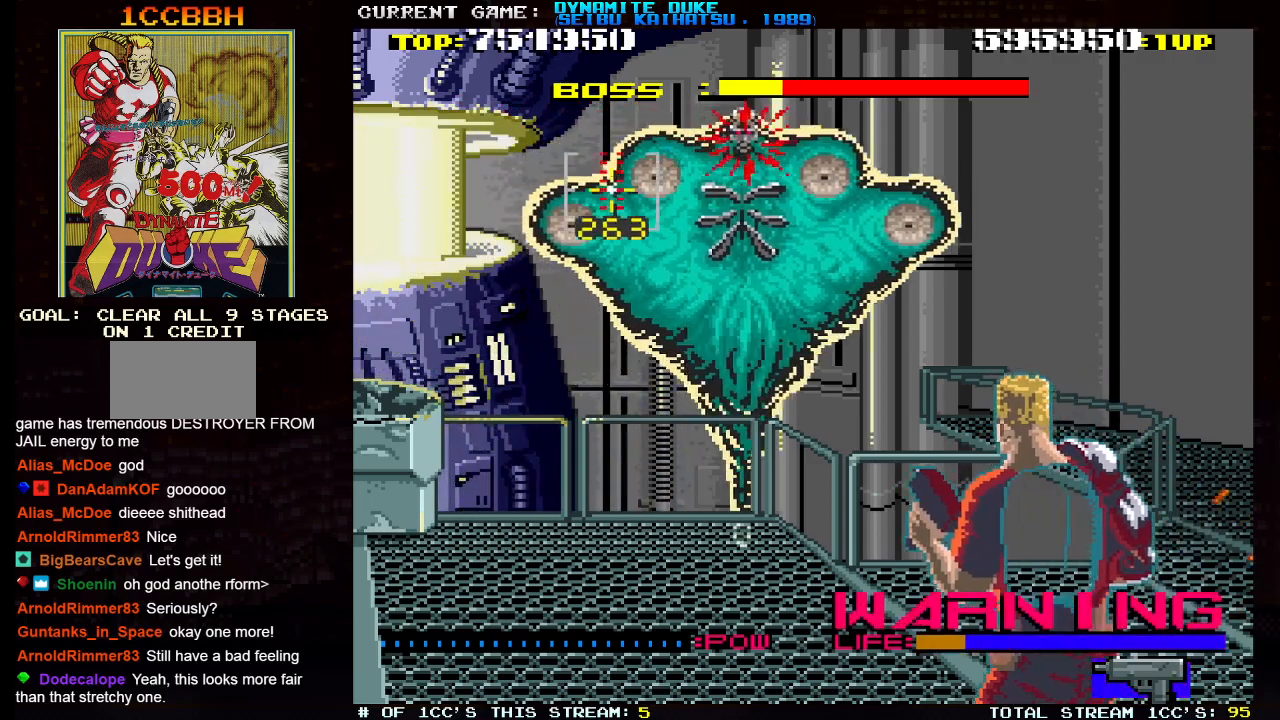
{"buttons": [], "left_stick": "down-left", "events": []}
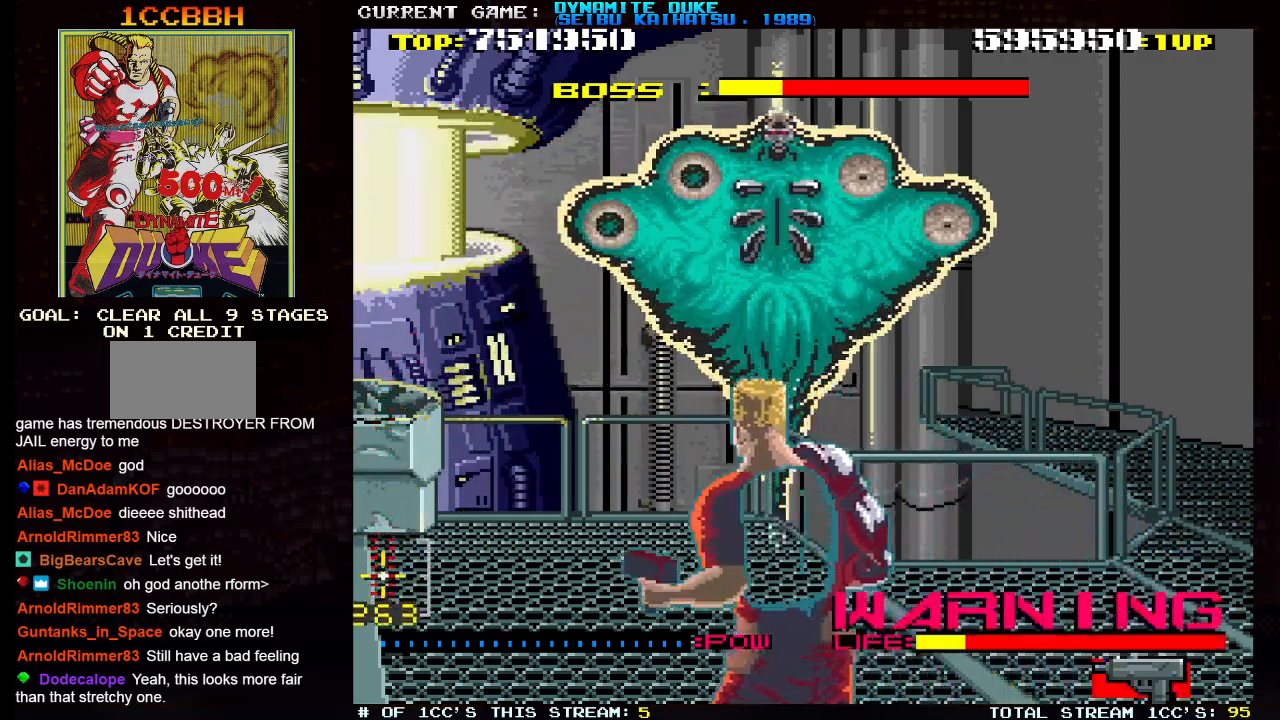
{"buttons": [], "left_stick": "down-left", "events": []}
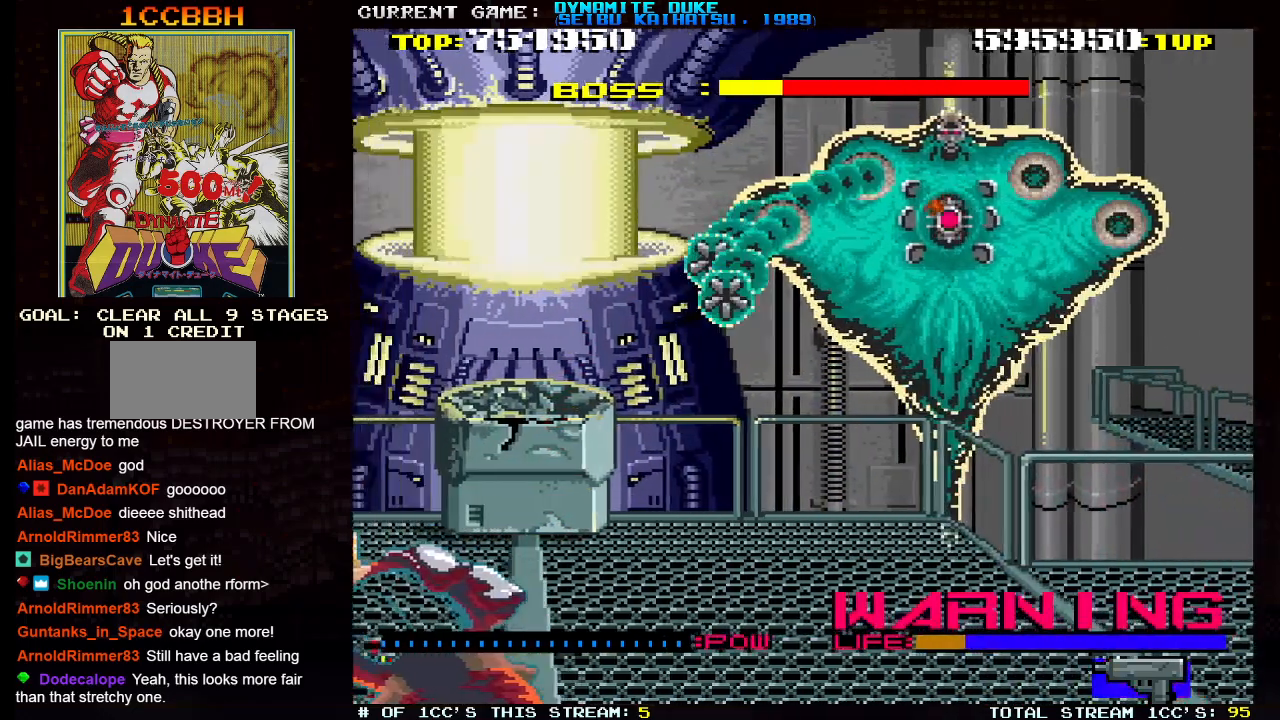
{"buttons": [], "left_stick": "down-left", "events": []}
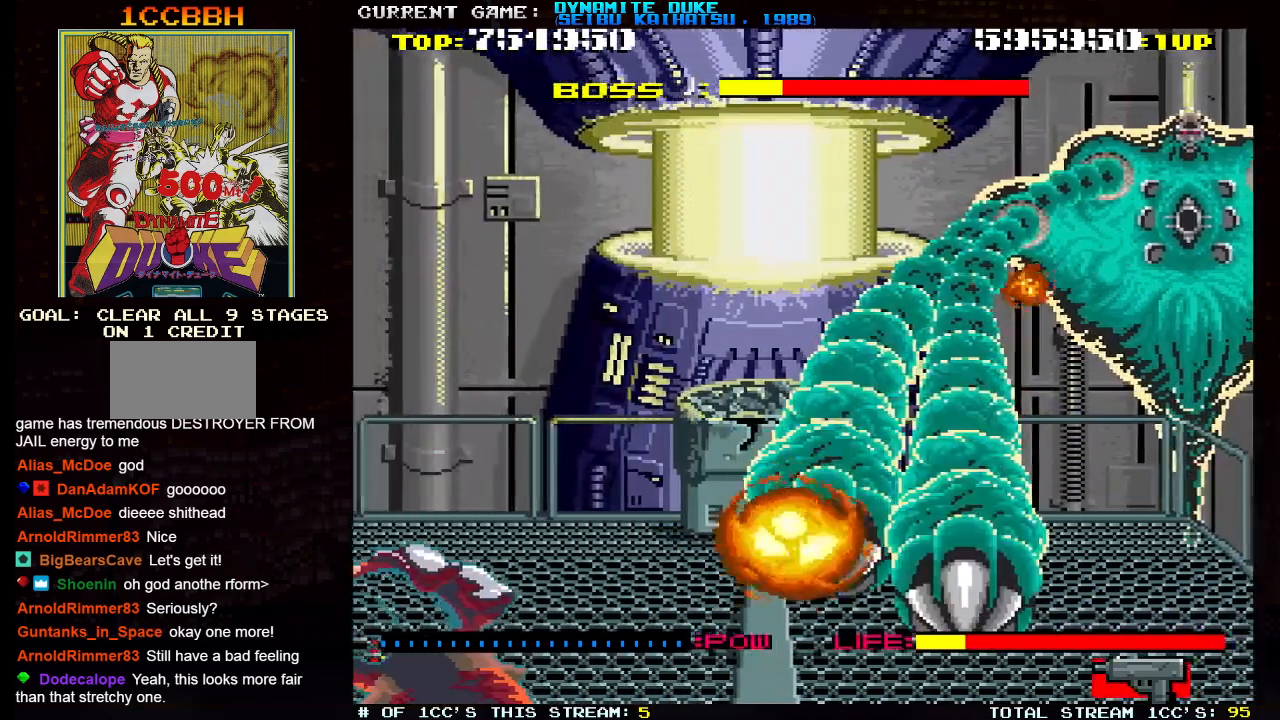
{"buttons": [], "left_stick": "down-left", "events": []}